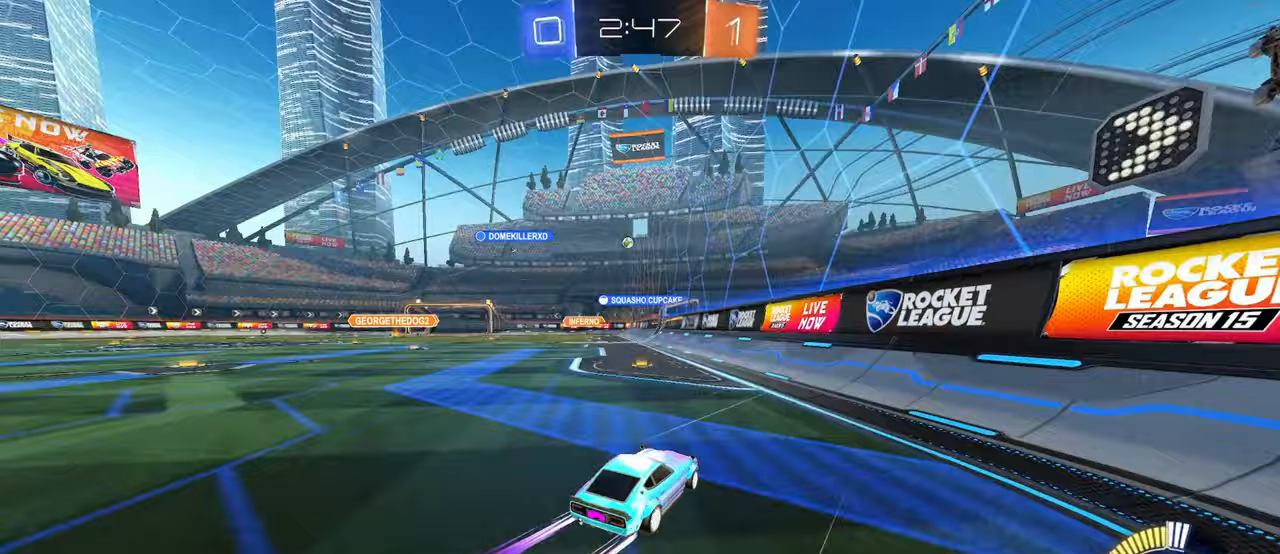
Gameplay with a controller (PlayStation layout); each line is a JSON object with the inputs held at the frame after it (dt_ms = milliseconds from this image to that frame). "events" lists button and stick changes between this image and that frame as [ms after this image, input, new state], when the widget could be followed in between. Not read: R1 R2.
{"dt_ms": 500, "buttons": [], "left_stick": "center", "right_stick": "center", "events": [[233, "left_stick", "center"]]}
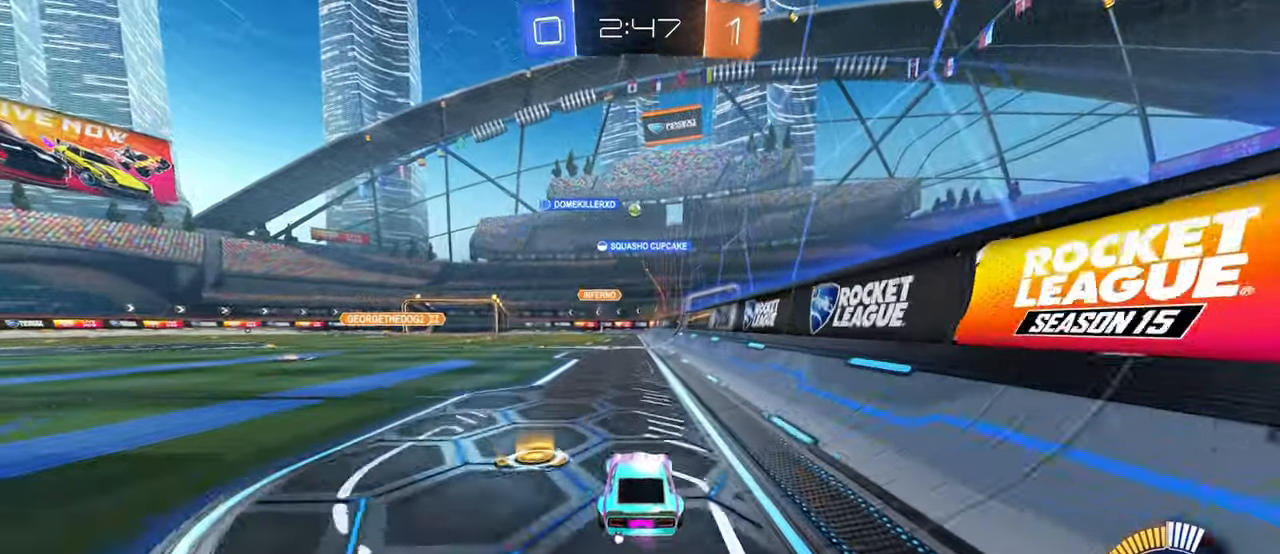
{"dt_ms": 500, "buttons": [], "left_stick": "center", "right_stick": "center", "events": [[117, "left_stick", "left"], [300, "left_stick", "center"]]}
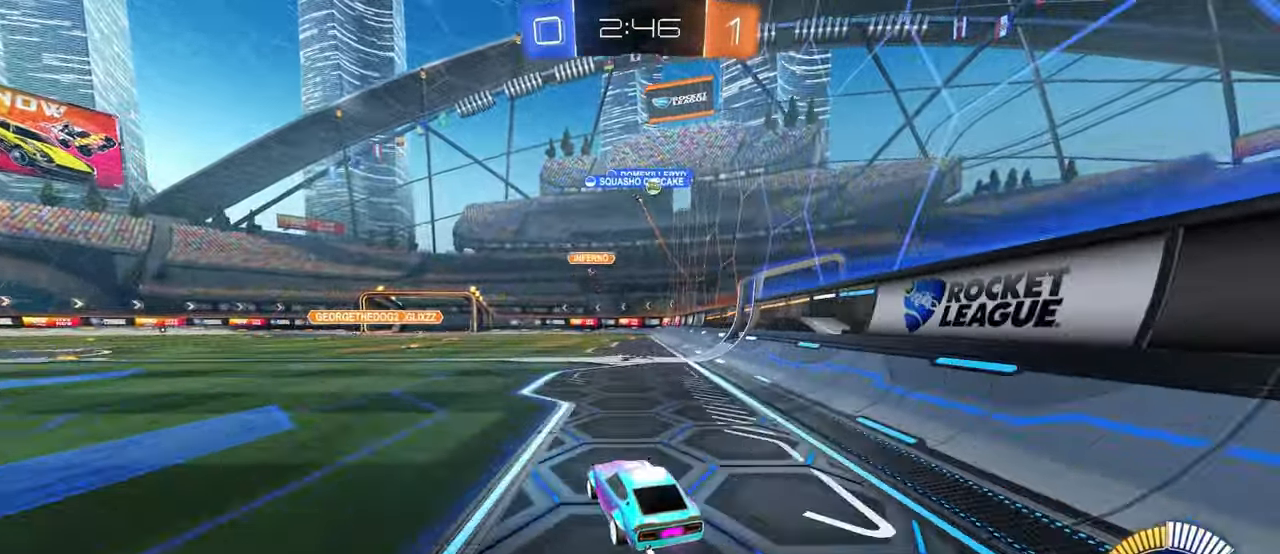
{"dt_ms": 500, "buttons": [], "left_stick": "right", "right_stick": "center", "events": [[317, "left_stick", "right"]]}
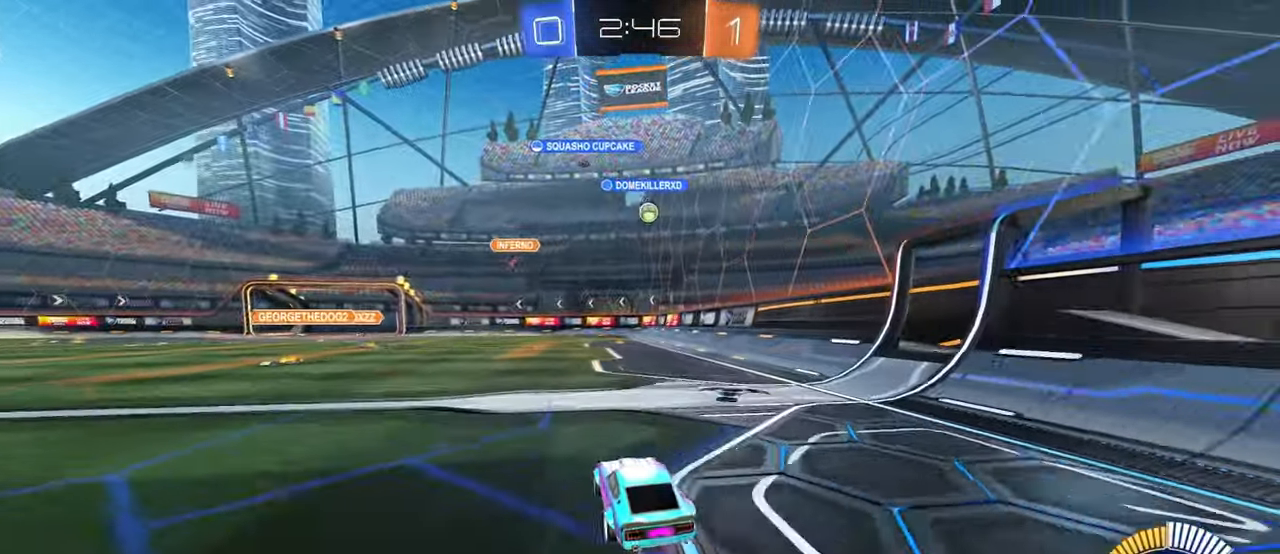
{"dt_ms": 500, "buttons": [], "left_stick": "left", "right_stick": "center", "events": [[50, "left_stick", "center"], [450, "left_stick", "left"]]}
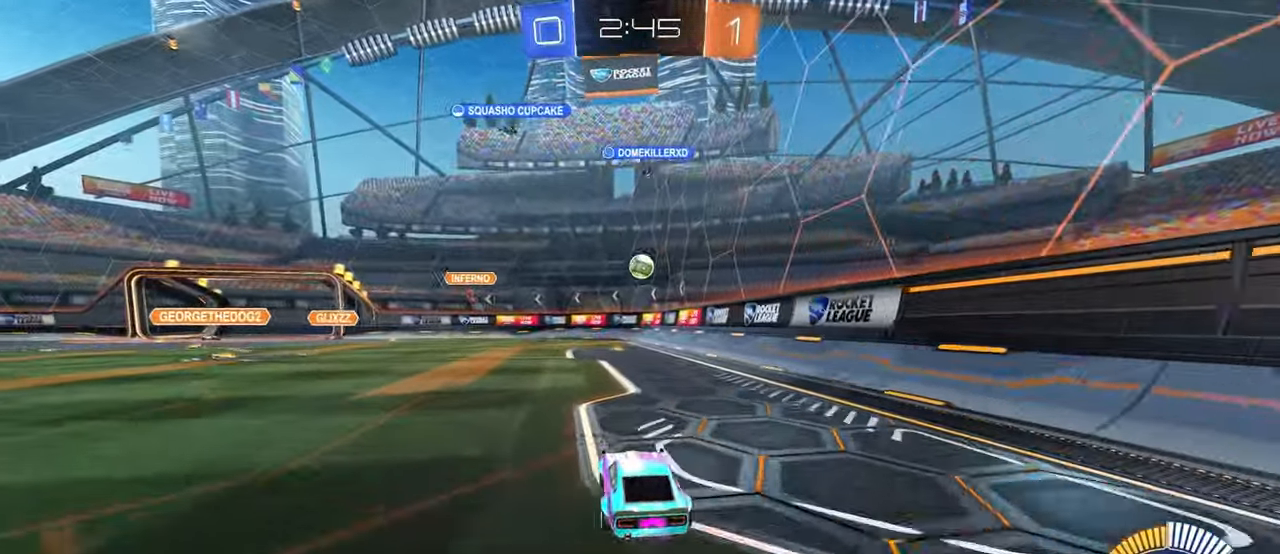
{"dt_ms": 500, "buttons": ["CROSS", "L2"], "left_stick": "down", "right_stick": "center", "events": [[83, "left_stick", "center"], [300, "L2", "down"], [317, "left_stick", "down-right"], [450, "CROSS", "down"], [467, "left_stick", "down"]]}
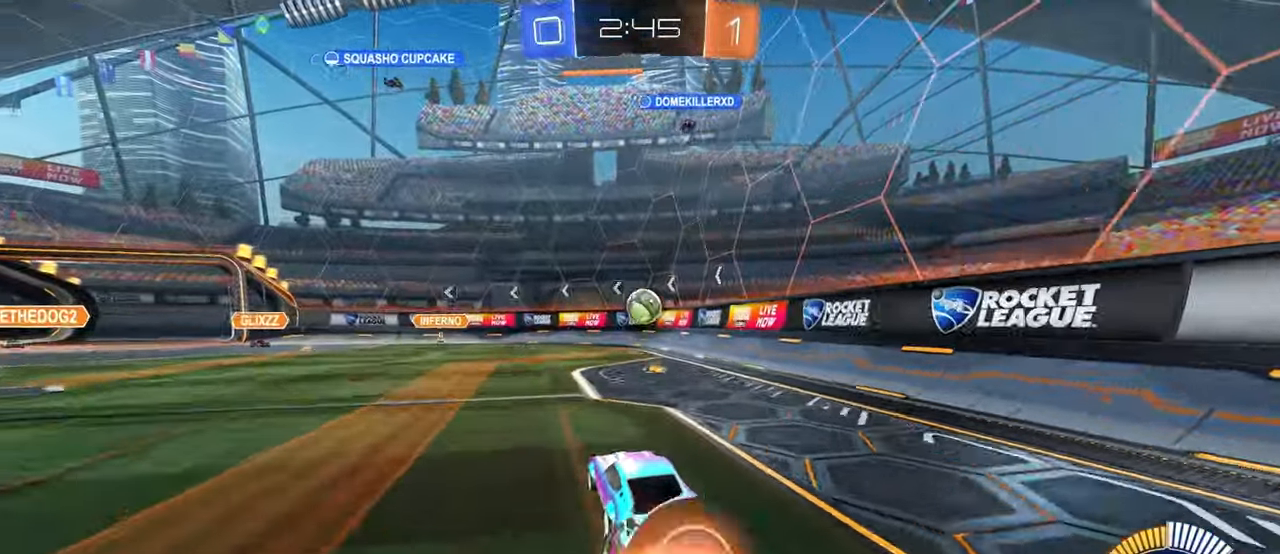
{"dt_ms": 500, "buttons": ["CROSS"], "left_stick": "center", "right_stick": "center"}
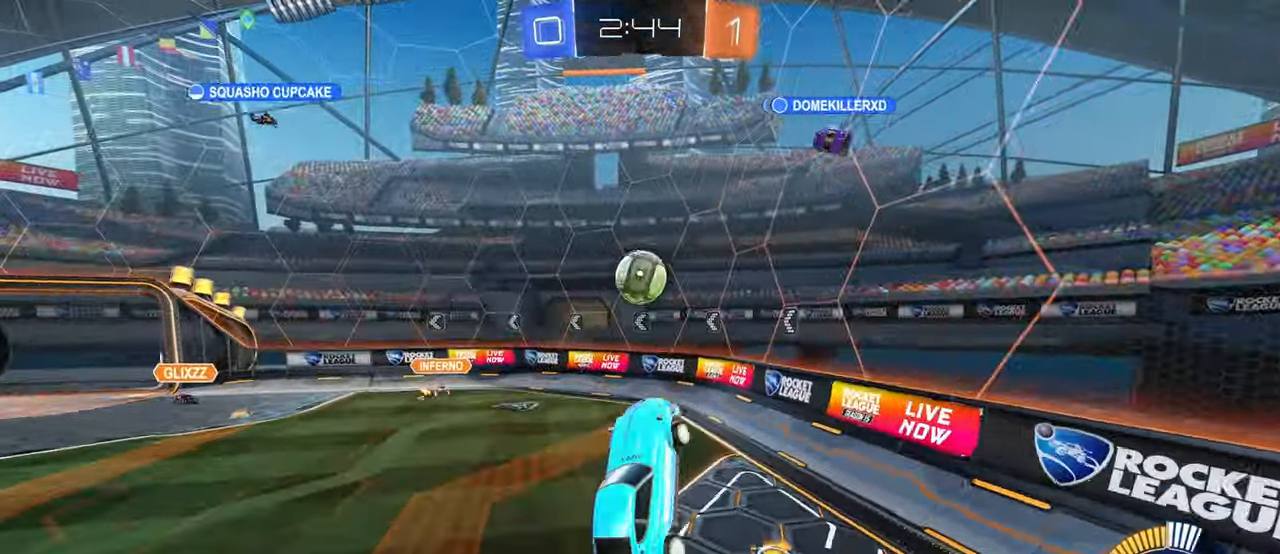
{"dt_ms": 500, "buttons": [], "left_stick": "right", "right_stick": "center", "events": [[33, "left_stick", "right"], [117, "CROSS", "up"], [283, "left_stick", "down-right"], [433, "left_stick", "right"]]}
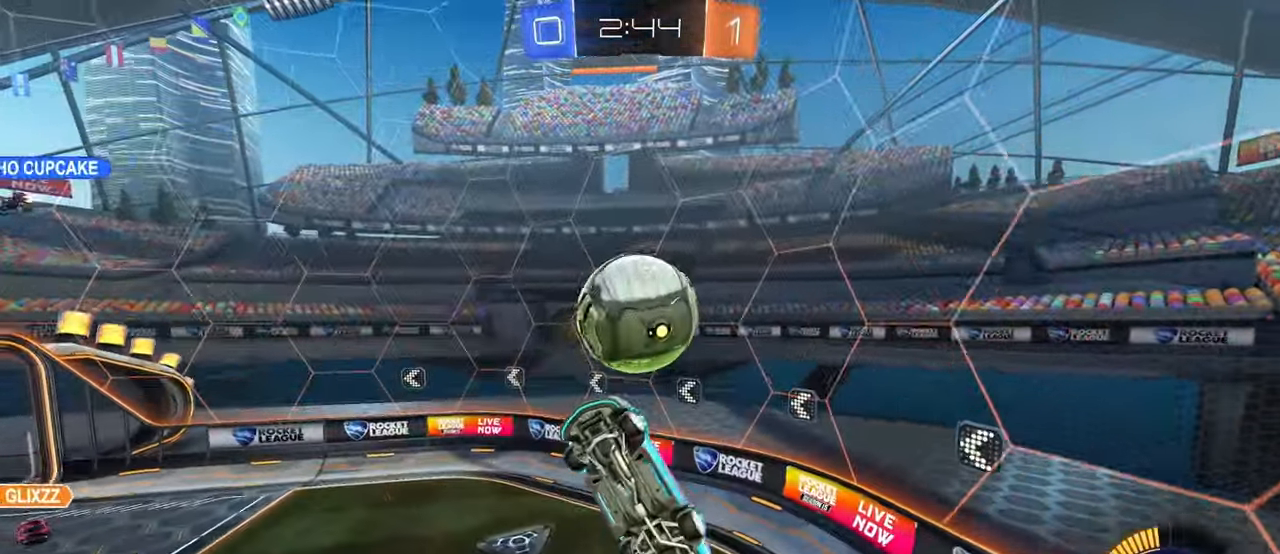
{"dt_ms": 500, "buttons": [], "left_stick": "center", "right_stick": "center", "events": [[117, "left_stick", "down-left"], [500, "left_stick", "center"]]}
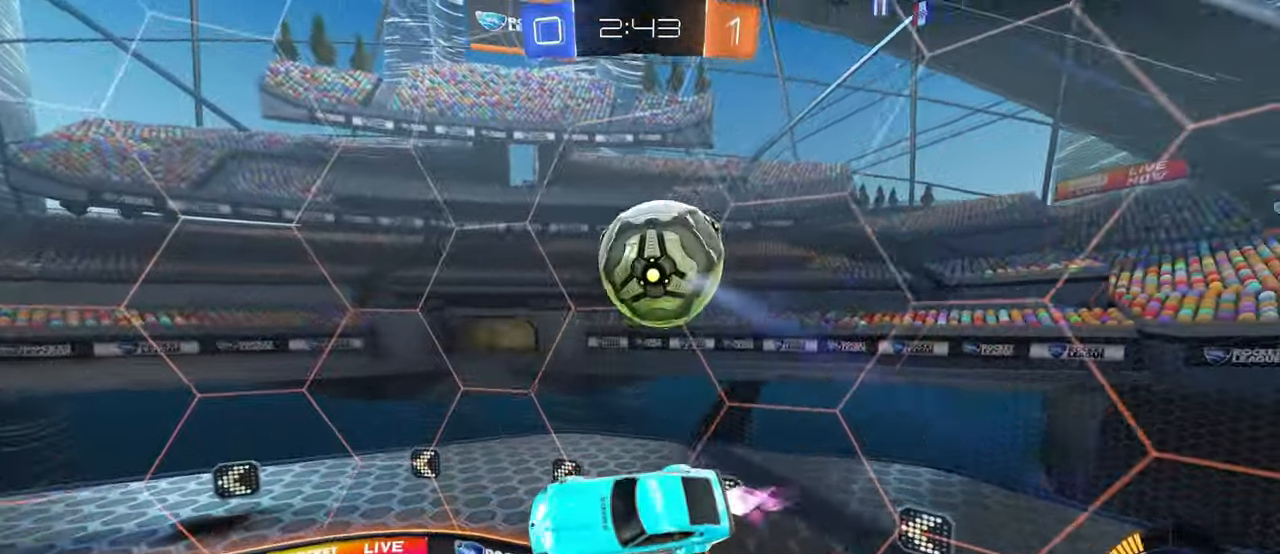
{"dt_ms": 500, "buttons": [], "left_stick": "left", "right_stick": "center", "events": [[33, "left_stick", "right"], [217, "left_stick", "center"], [317, "left_stick", "down"], [417, "left_stick", "left"]]}
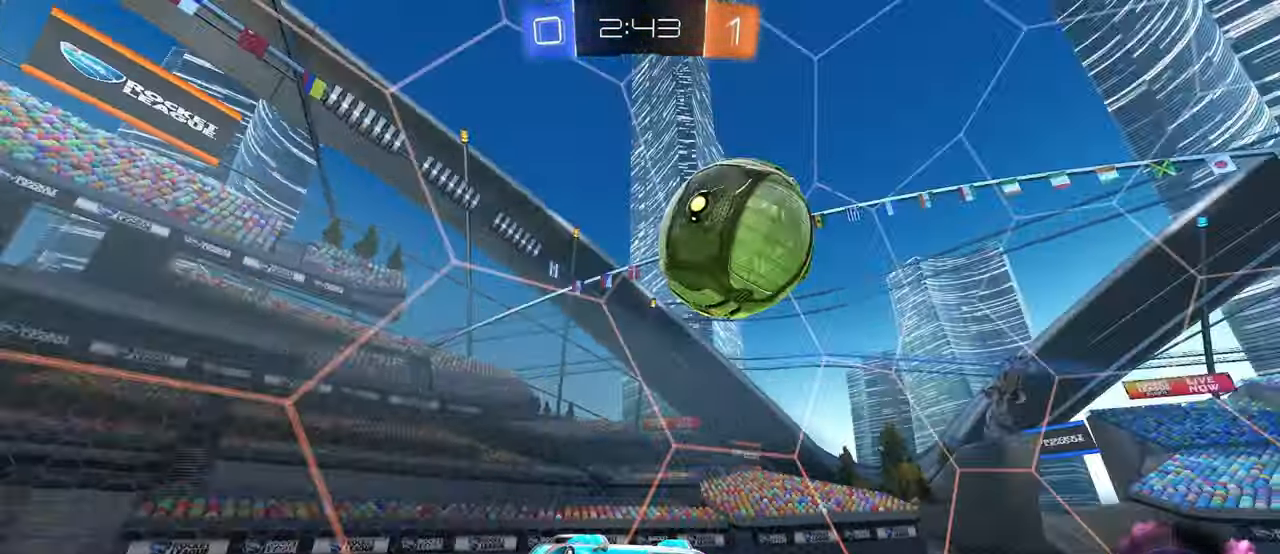
{"dt_ms": 500, "buttons": [], "left_stick": "center", "right_stick": "center", "events": [[183, "left_stick", "center"], [233, "left_stick", "right"], [433, "left_stick", "center"]]}
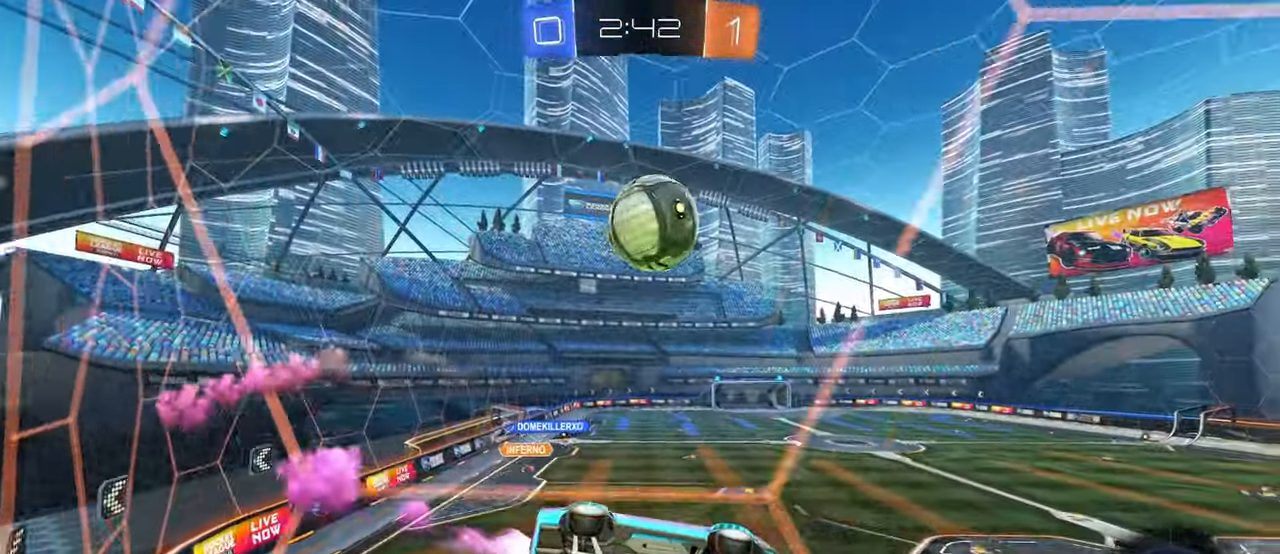
{"dt_ms": 500, "buttons": [], "left_stick": "down", "right_stick": "center", "events": [[67, "CROSS", "down"], [67, "left_stick", "down"], [150, "CROSS", "up"], [183, "left_stick", "up-left"], [200, "CROSS", "down"], [300, "CROSS", "up"], [333, "TRIANGLE", "down"], [350, "left_stick", "down"], [433, "TRIANGLE", "up"]]}
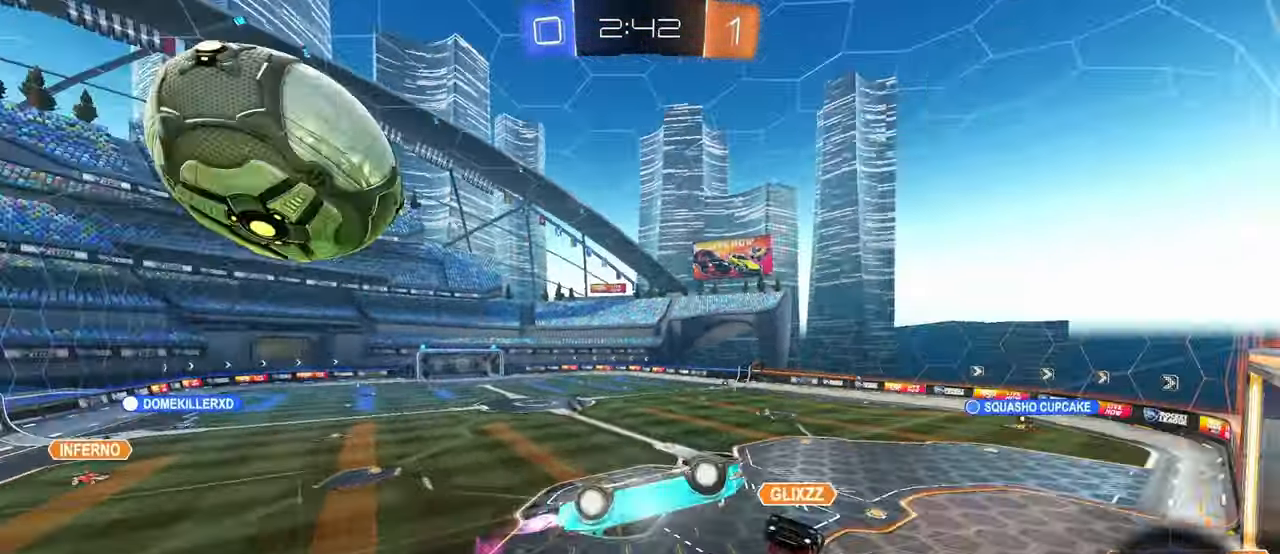
{"dt_ms": 500, "buttons": [], "left_stick": "center", "right_stick": "center", "events": [[500, "left_stick", "center"]]}
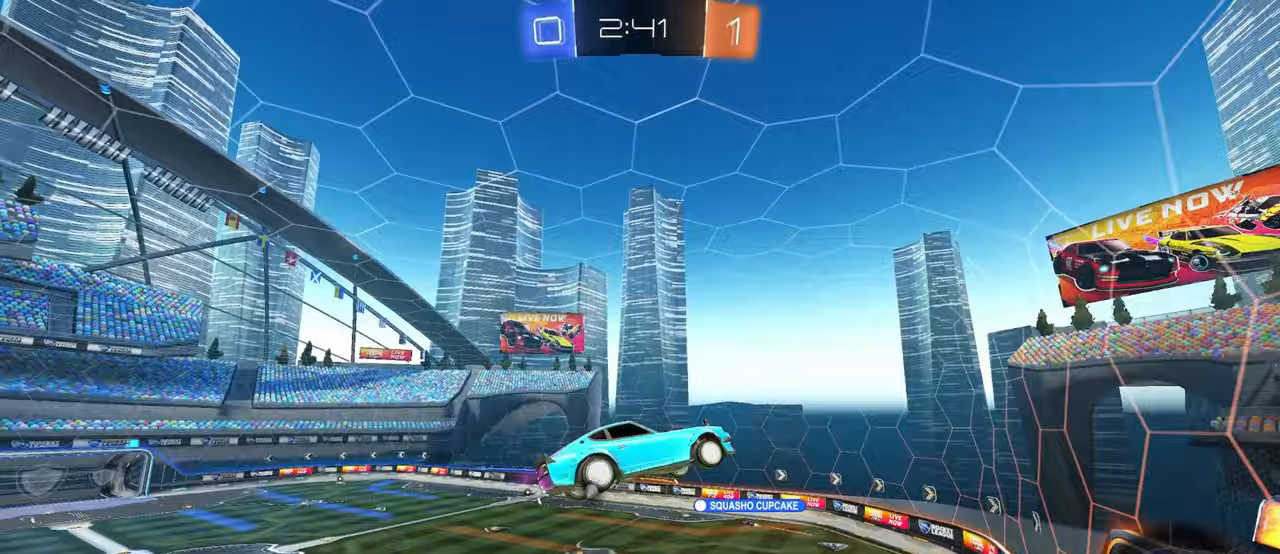
{"dt_ms": 500, "buttons": [], "left_stick": "center", "right_stick": "center", "events": [[67, "TRIANGLE", "down"], [117, "left_stick", "down-left"], [167, "TRIANGLE", "up"], [233, "left_stick", "center"]]}
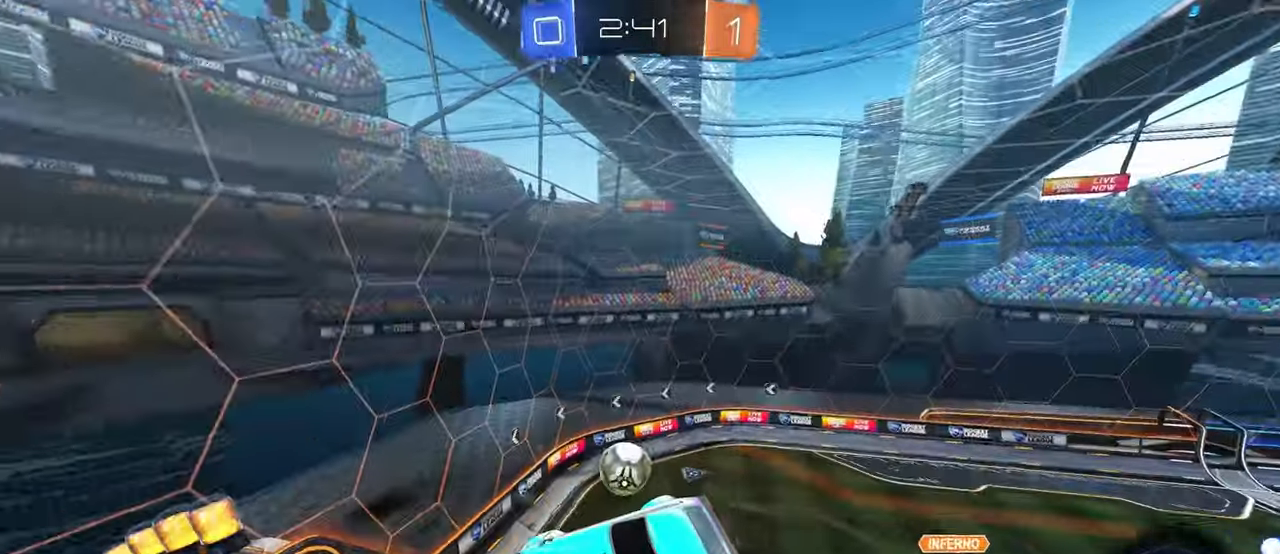
{"dt_ms": 500, "buttons": [], "left_stick": "center", "right_stick": "center", "events": [[117, "left_stick", "up"], [300, "left_stick", "center"]]}
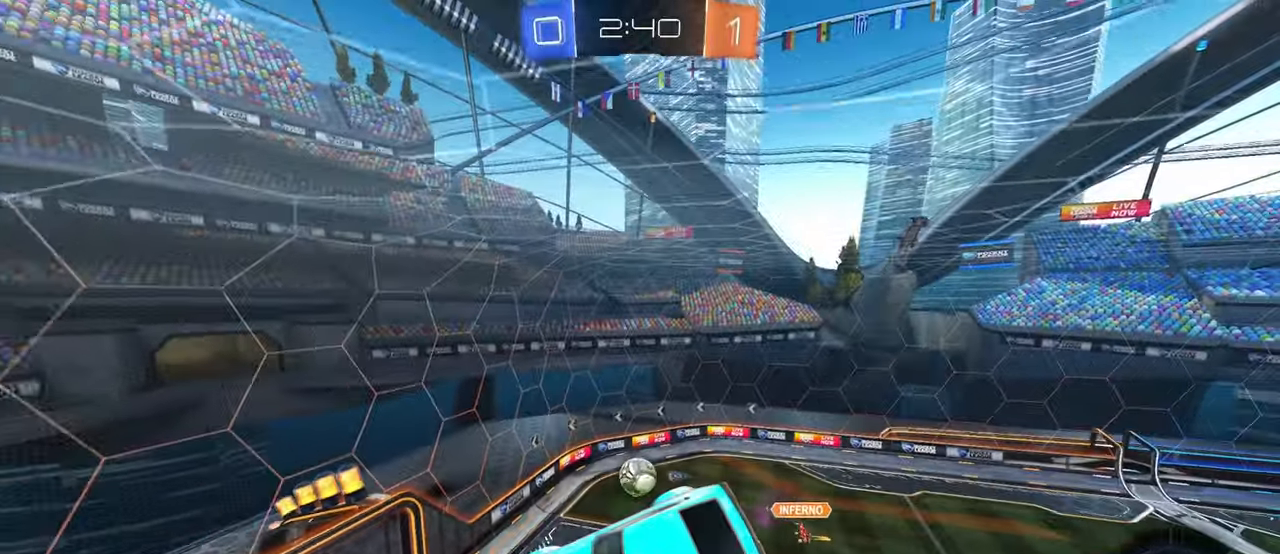
{"dt_ms": 500, "buttons": [], "left_stick": "center", "right_stick": "center", "events": [[117, "left_stick", "down-left"], [267, "left_stick", "center"], [317, "left_stick", "right"], [450, "left_stick", "center"]]}
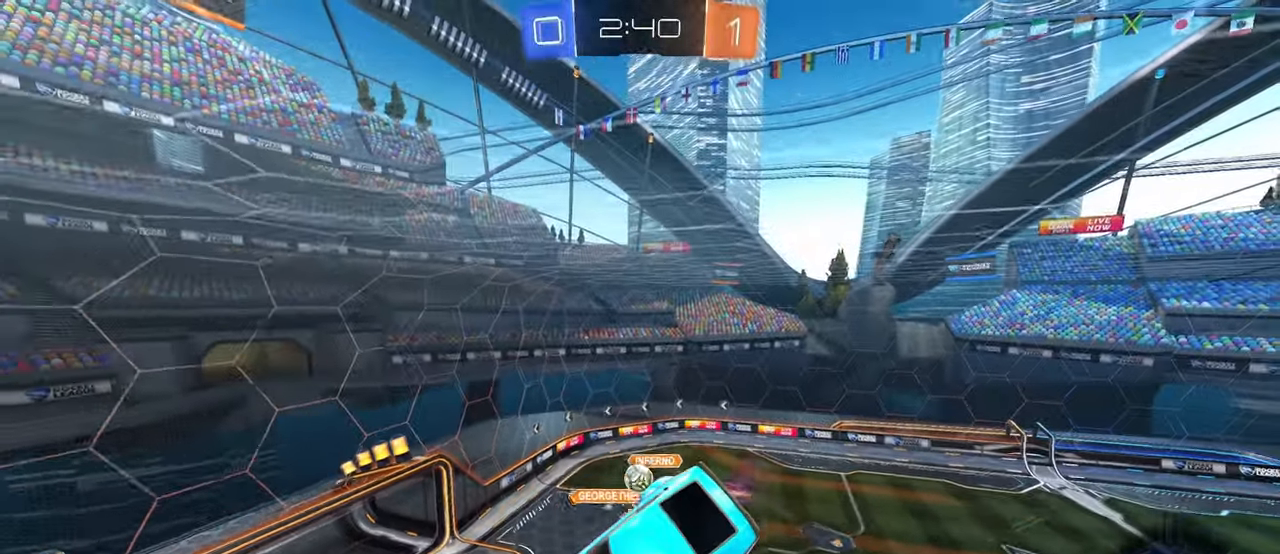
{"dt_ms": 500, "buttons": [], "left_stick": "center", "right_stick": "center", "events": []}
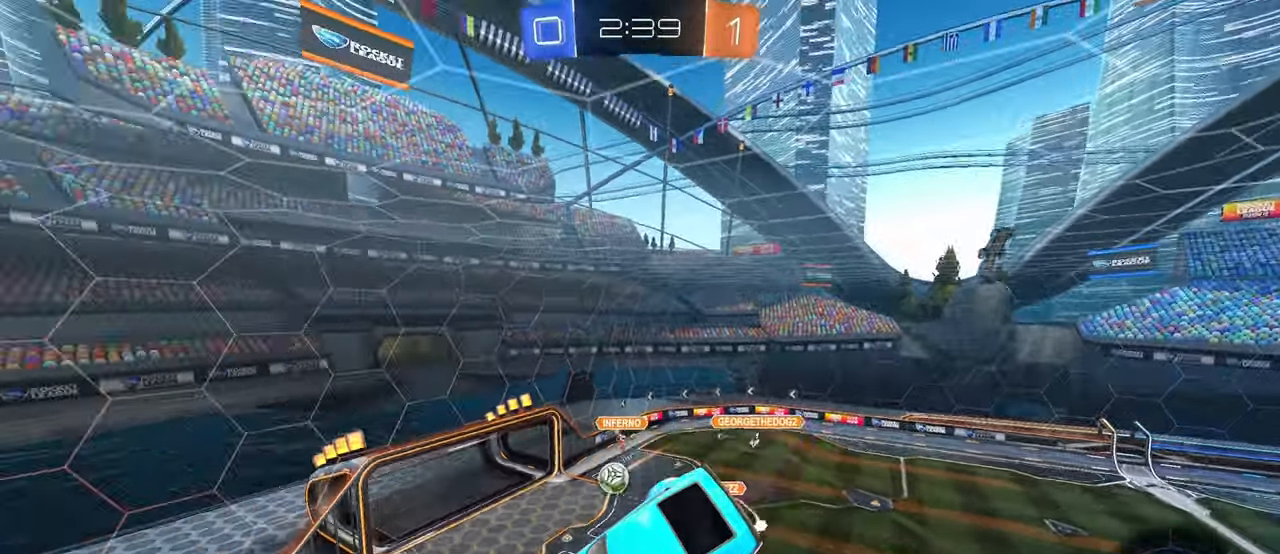
{"dt_ms": 500, "buttons": [], "left_stick": "up-right", "right_stick": "center", "events": [[100, "left_stick", "right"], [183, "SQUARE", "down"], [300, "SQUARE", "up"], [383, "left_stick", "up-right"]]}
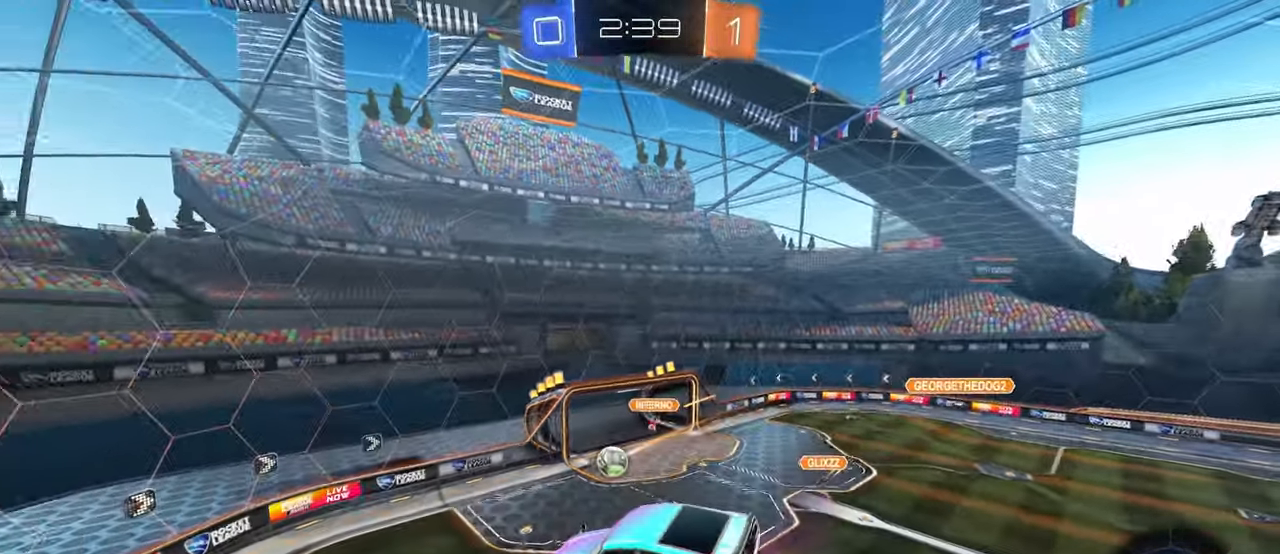
{"dt_ms": 500, "buttons": [], "left_stick": "center", "right_stick": "center", "events": [[233, "SQUARE", "down"], [383, "SQUARE", "up"], [450, "left_stick", "center"]]}
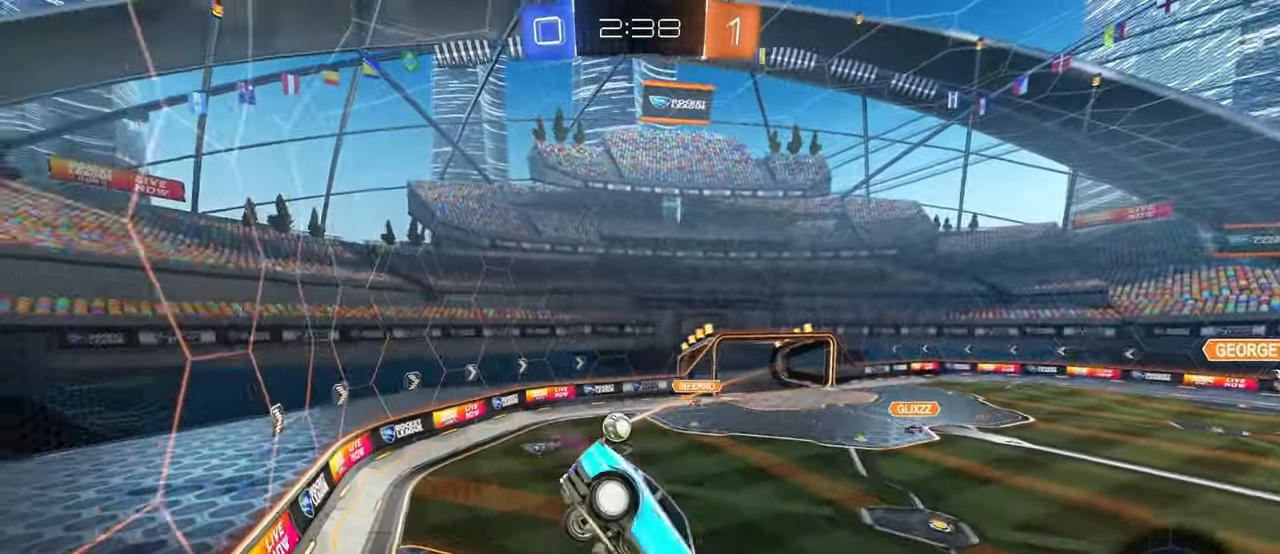
{"dt_ms": 1000, "buttons": [], "left_stick": "left", "right_stick": "center"}
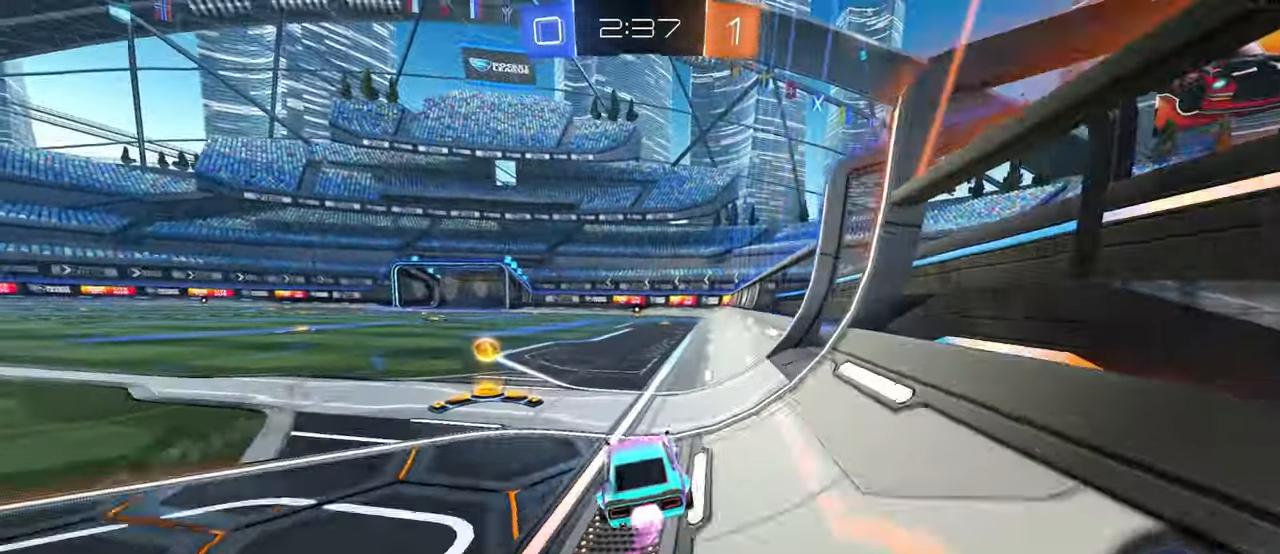
{"dt_ms": 500, "buttons": [], "left_stick": "center", "right_stick": "center", "events": [[133, "left_stick", "center"], [150, "TRIANGLE", "down"], [200, "left_stick", "right"], [267, "TRIANGLE", "up"], [467, "left_stick", "center"]]}
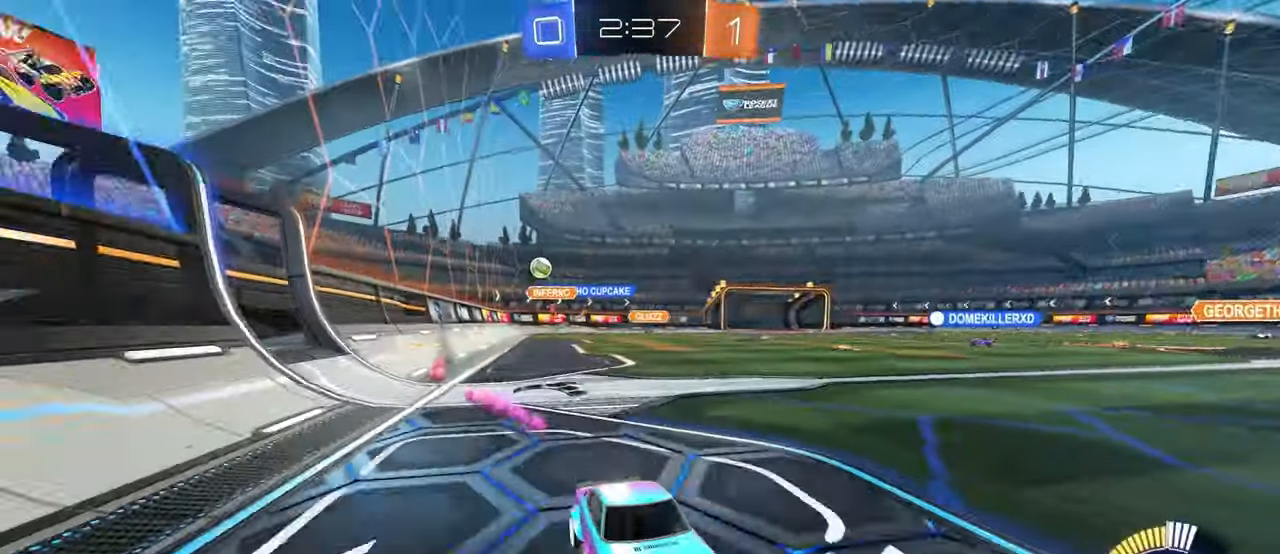
{"dt_ms": 500, "buttons": [], "left_stick": "right", "right_stick": "center", "events": [[350, "left_stick", "right"]]}
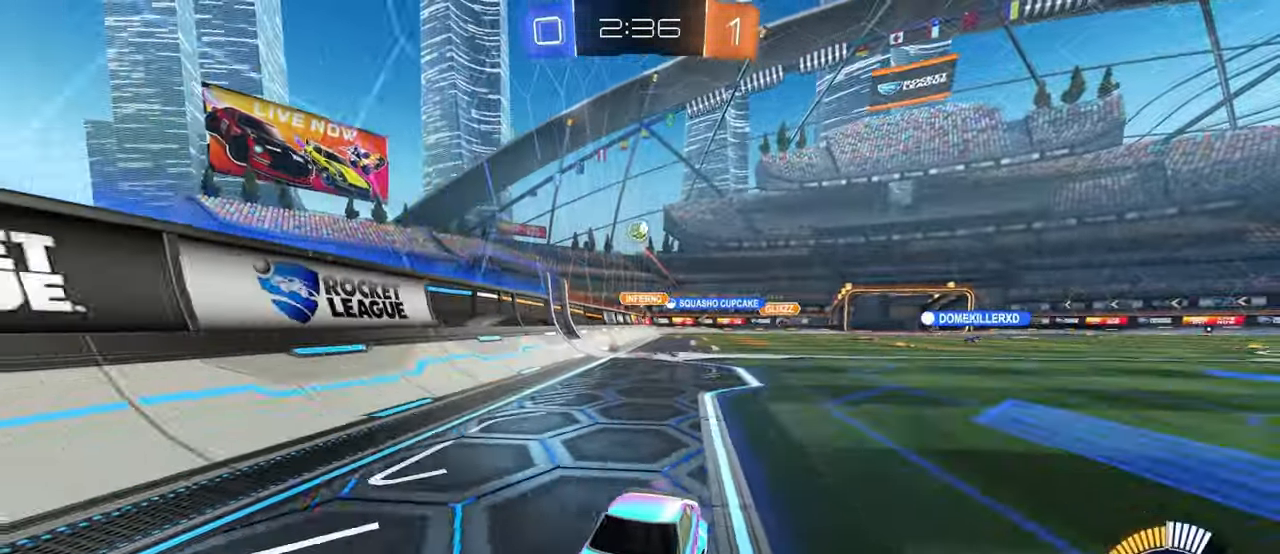
{"dt_ms": 500, "buttons": ["SQUARE"], "left_stick": "left", "right_stick": "center", "events": [[33, "left_stick", "center"], [300, "left_stick", "left"], [367, "SQUARE", "down"]]}
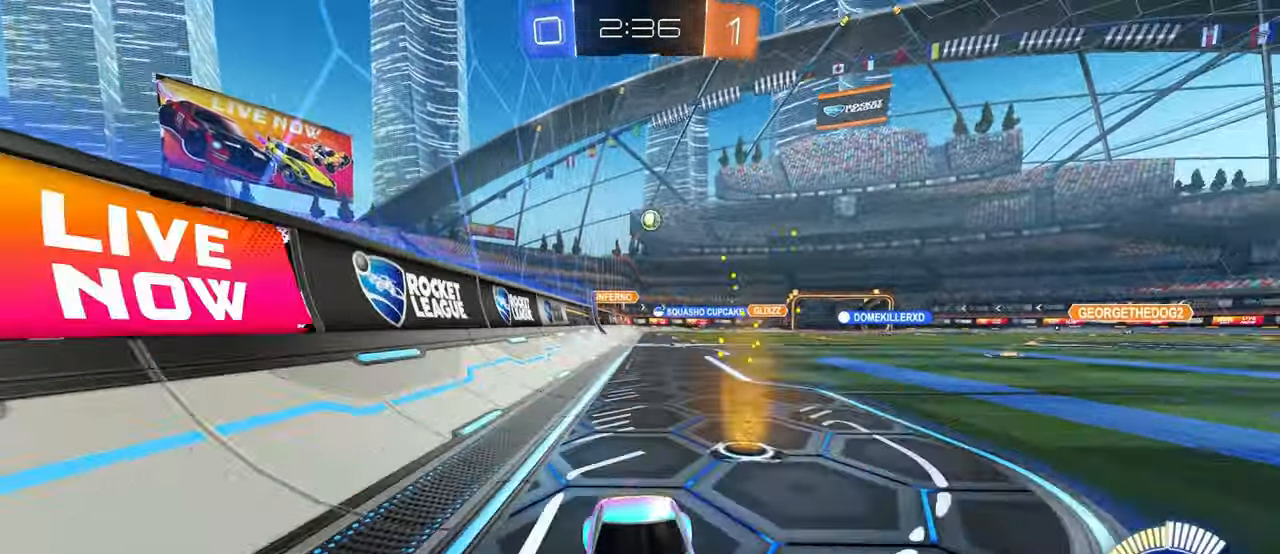
{"dt_ms": 500, "buttons": [], "left_stick": "left", "right_stick": "center", "events": [[50, "SQUARE", "up"]]}
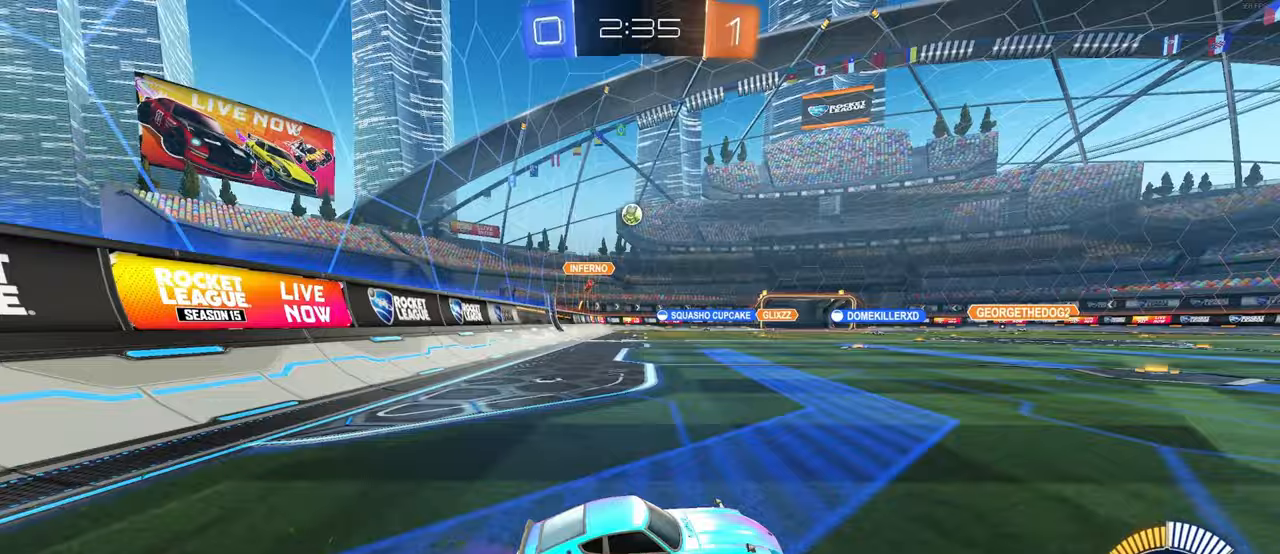
{"dt_ms": 500, "buttons": [], "left_stick": "center", "right_stick": "center", "events": [[33, "left_stick", "down-right"], [450, "left_stick", "center"]]}
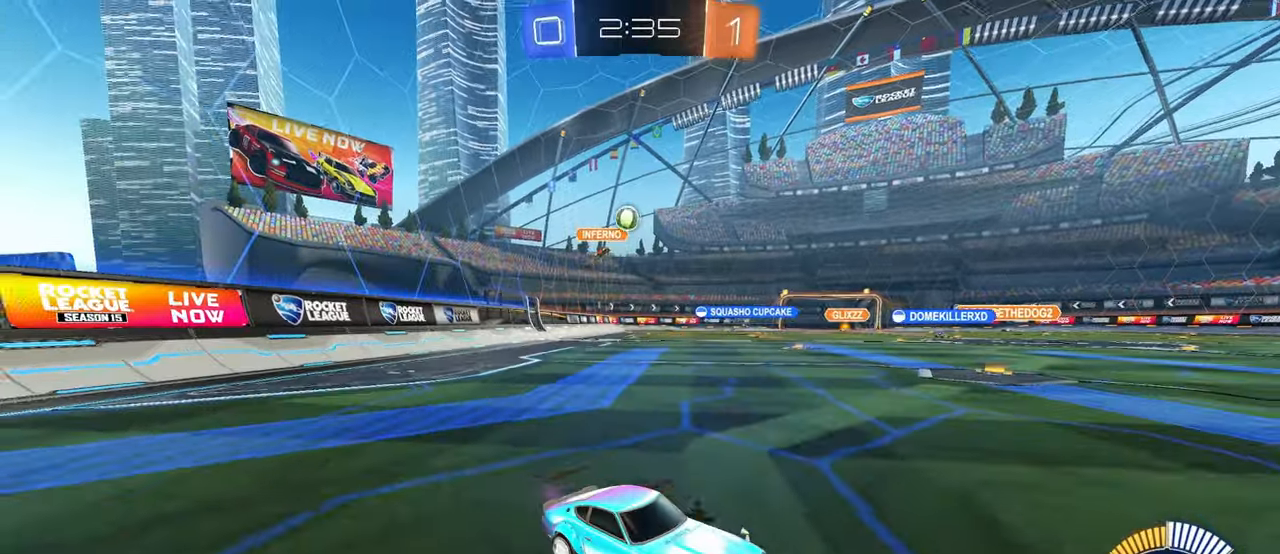
{"dt_ms": 500, "buttons": ["L2"], "left_stick": "left", "right_stick": "center", "events": [[50, "left_stick", "left"], [350, "L2", "down"]]}
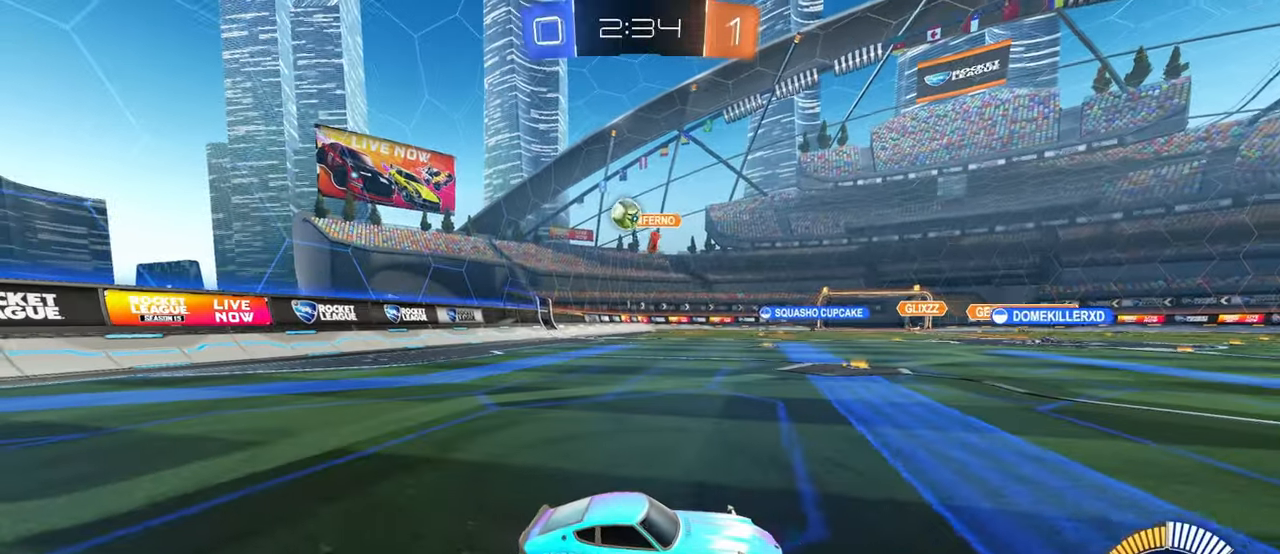
{"dt_ms": 500, "buttons": [], "left_stick": "down-left", "right_stick": "center", "events": [[150, "left_stick", "down-left"], [167, "CROSS", "down"], [283, "left_stick", "left"], [317, "CROSS", "up"], [350, "L2", "up"], [383, "left_stick", "down-left"]]}
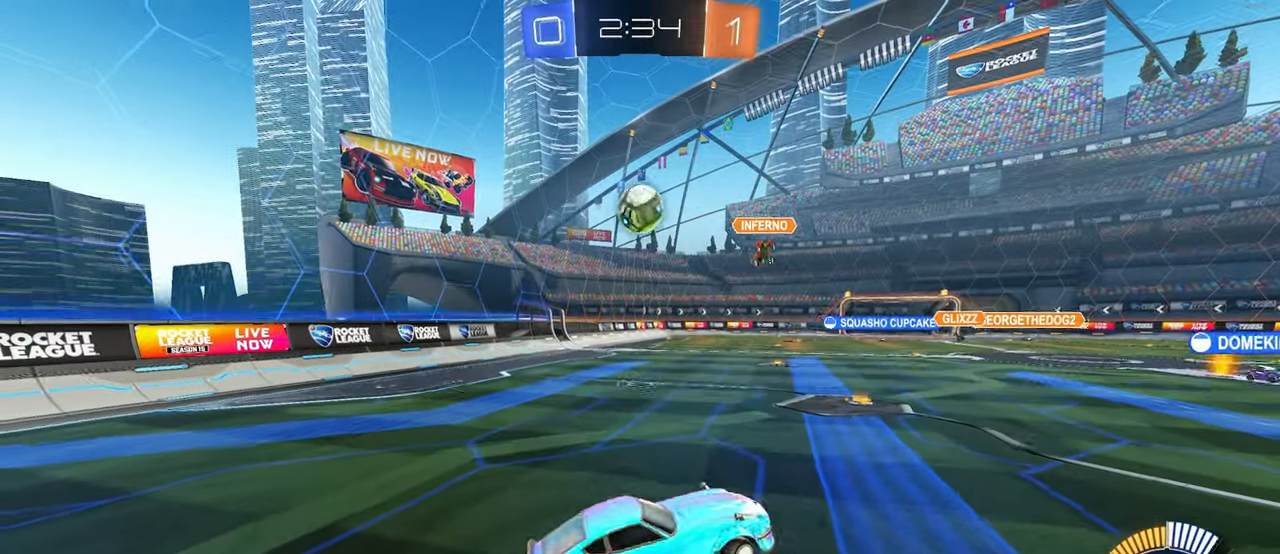
{"dt_ms": 500, "buttons": [], "left_stick": "up-right", "right_stick": "center", "events": [[167, "left_stick", "down"], [417, "left_stick", "right"], [467, "left_stick", "up-right"]]}
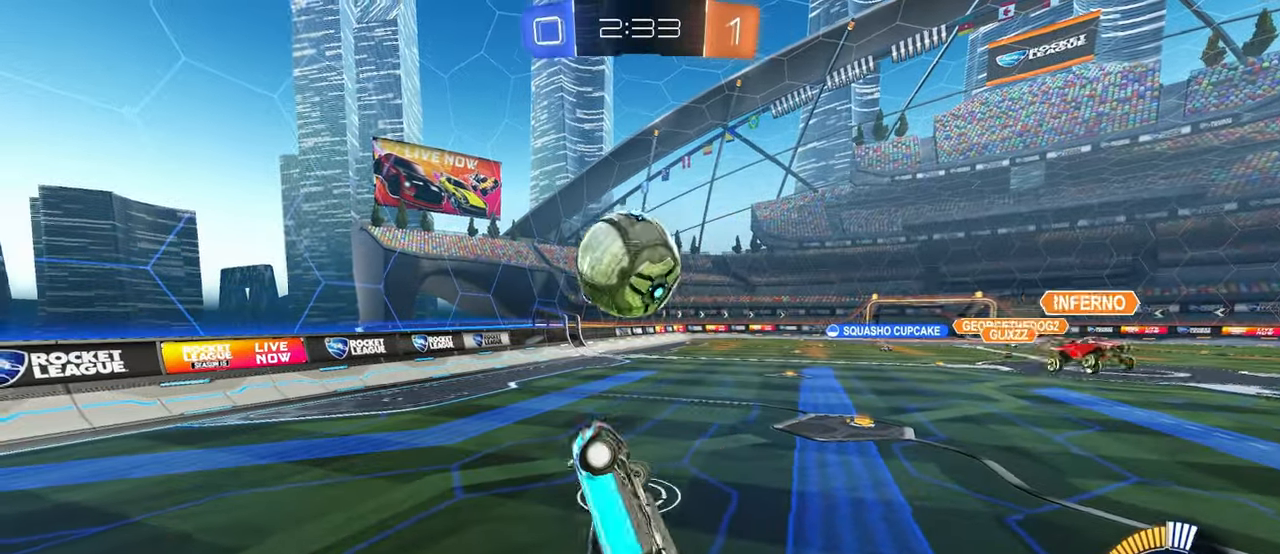
{"dt_ms": 500, "buttons": [], "left_stick": "up", "right_stick": "center", "events": [[17, "SQUARE", "down"], [500, "SQUARE", "up"], [500, "left_stick", "up"]]}
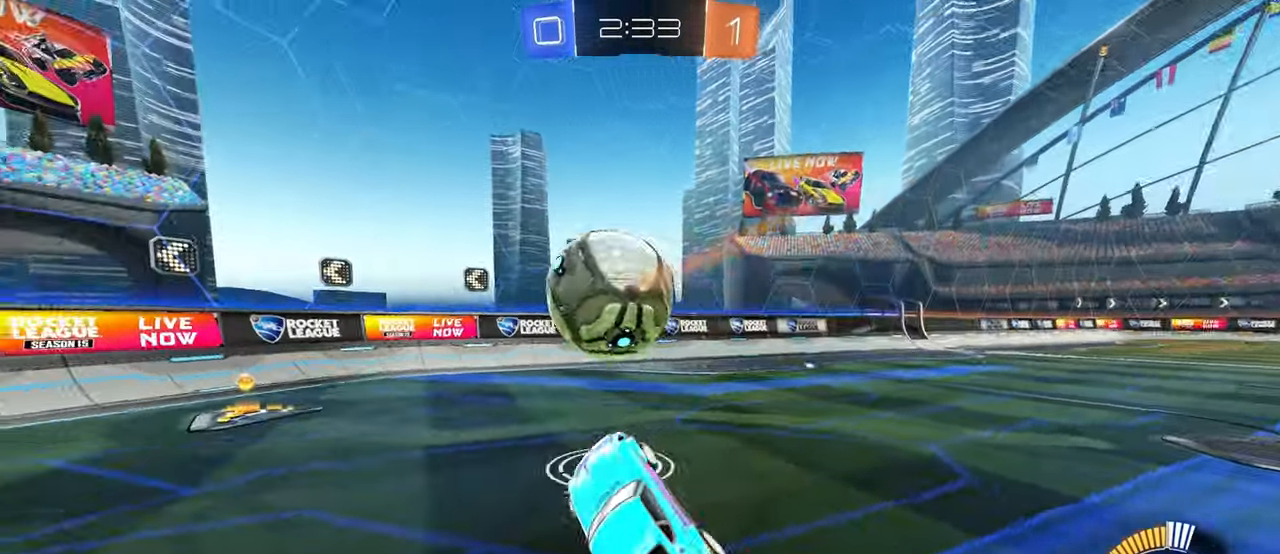
{"dt_ms": 500, "buttons": ["CROSS"], "left_stick": "down-right", "right_stick": "center", "events": [[100, "left_stick", "center"], [250, "left_stick", "left"], [417, "left_stick", "down-right"], [467, "CROSS", "down"]]}
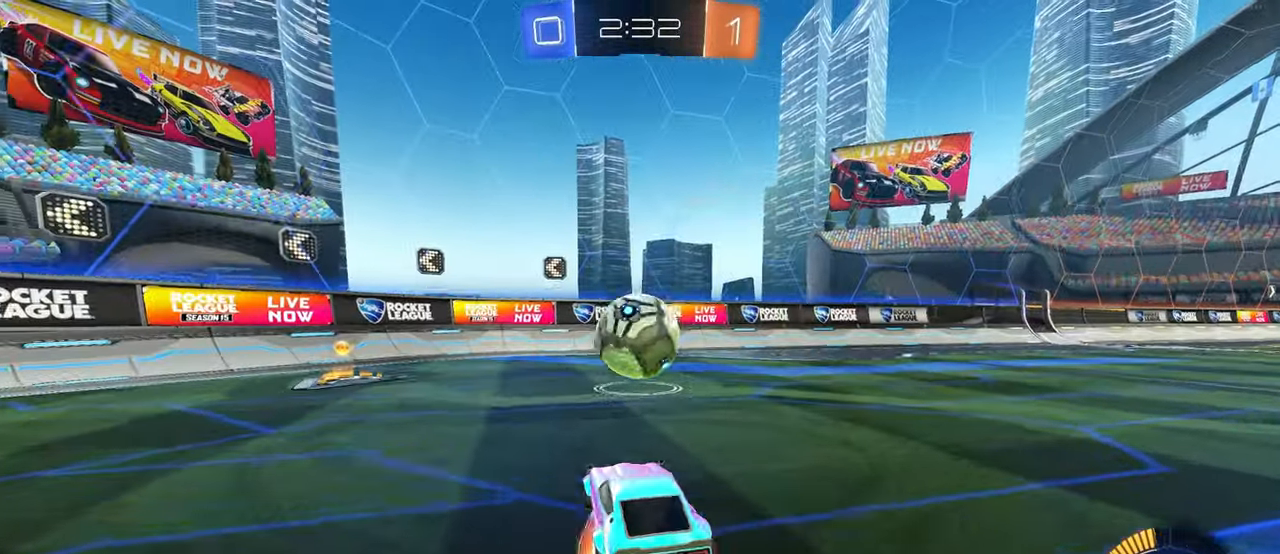
{"dt_ms": 500, "buttons": [], "left_stick": "down", "right_stick": "center", "events": [[33, "left_stick", "down"], [150, "CROSS", "up"], [183, "left_stick", "center"], [250, "left_stick", "up-left"], [300, "CROSS", "down"], [383, "left_stick", "down-left"], [433, "CROSS", "up"], [467, "left_stick", "down"]]}